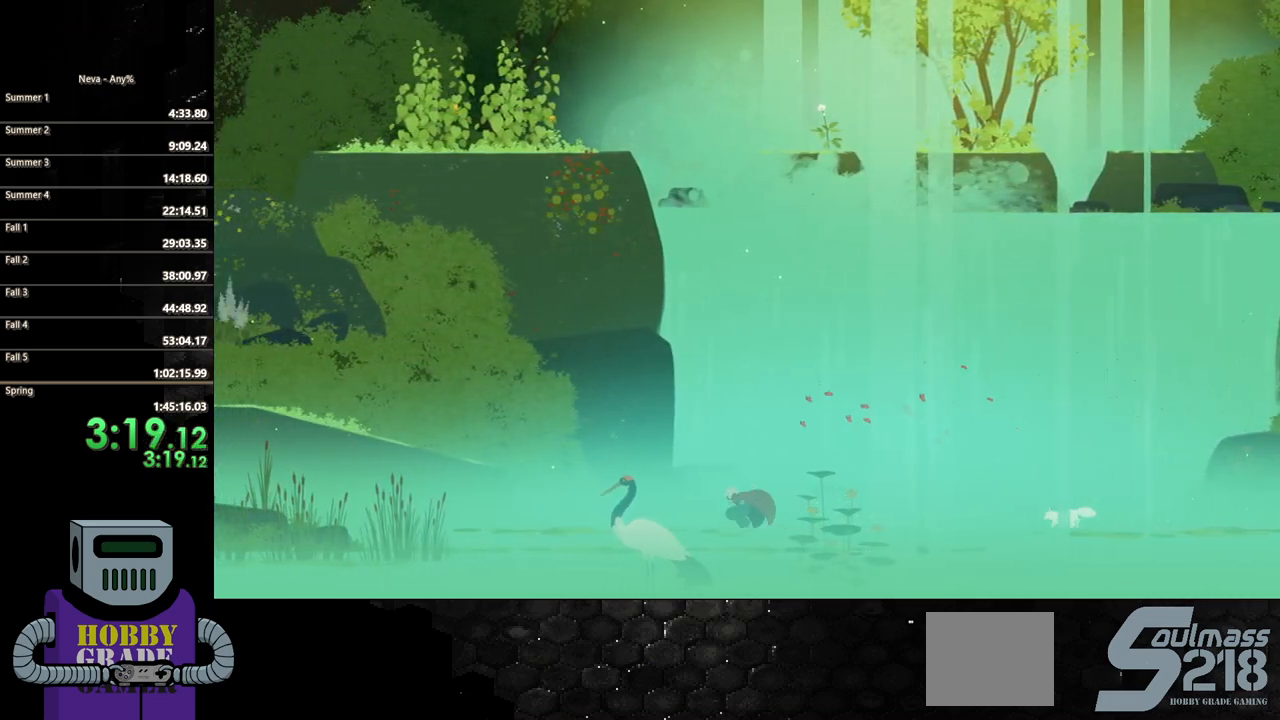
Gameplay with a controller (PlayStation layout); each line is a JSON object with the inputs held at the frame after it. "events" lists button and stick changes between this image and that frame as [ms after this image, input, new state], when the widget could be followed in between. Not read: left_stick right_stick.
{"buttons": ["CROSS", "DPAD_LEFT"], "events": [[33, "CIRCLE", "up"], [100, "CIRCLE", "down"], [267, "CIRCLE", "up"], [483, "CROSS", "down"]]}
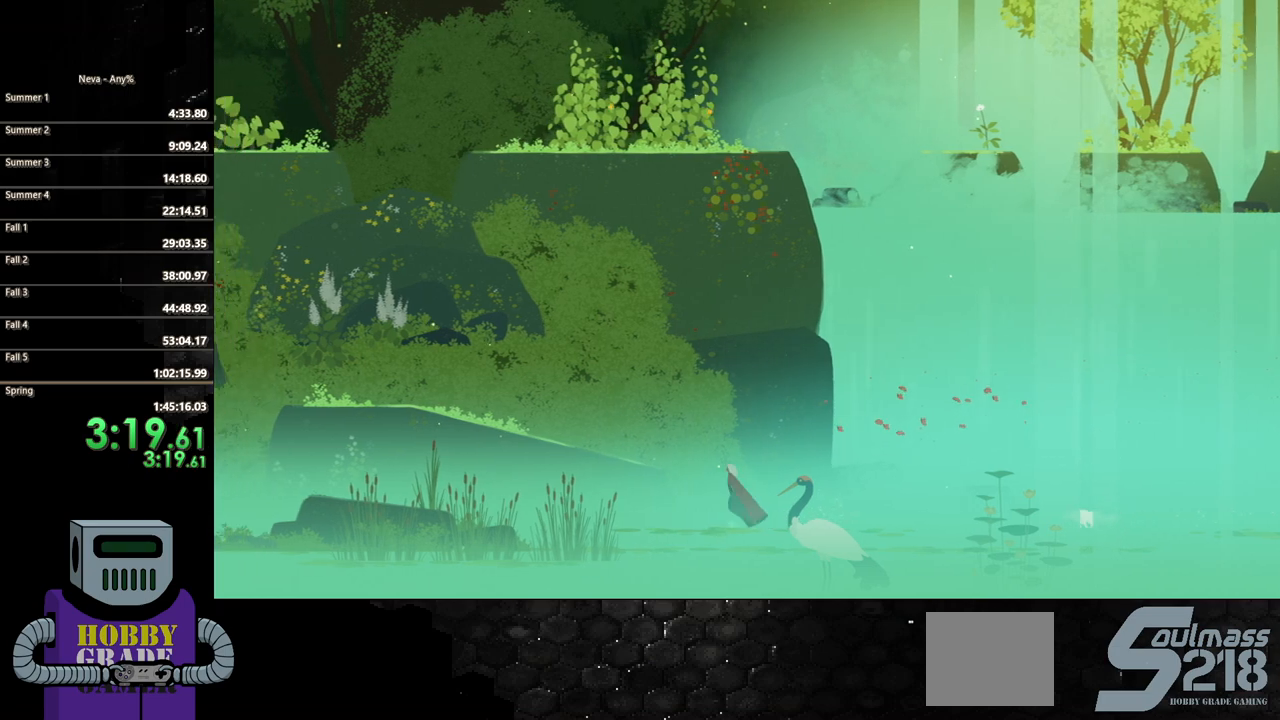
{"buttons": ["DPAD_LEFT"], "events": [[200, "CROSS", "up"], [300, "CIRCLE", "down"], [450, "CIRCLE", "up"]]}
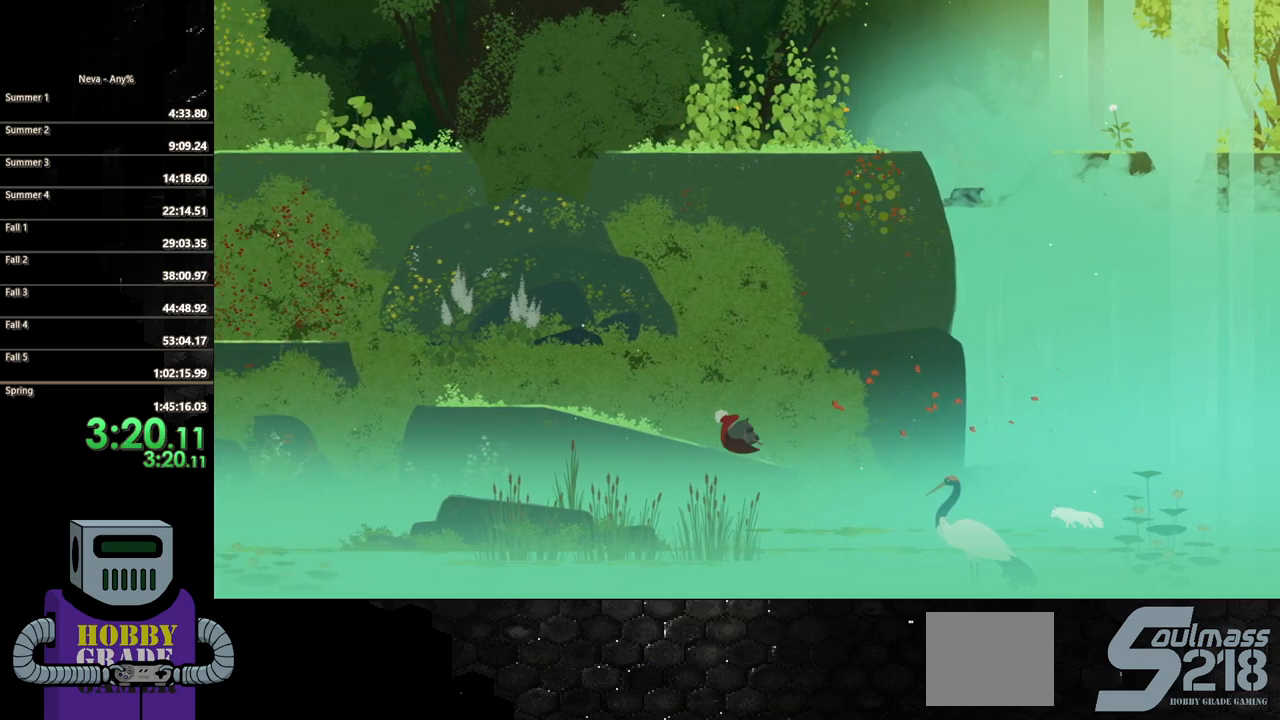
{"buttons": ["DPAD_LEFT"], "events": [[233, "CIRCLE", "down"], [333, "CIRCLE", "up"]]}
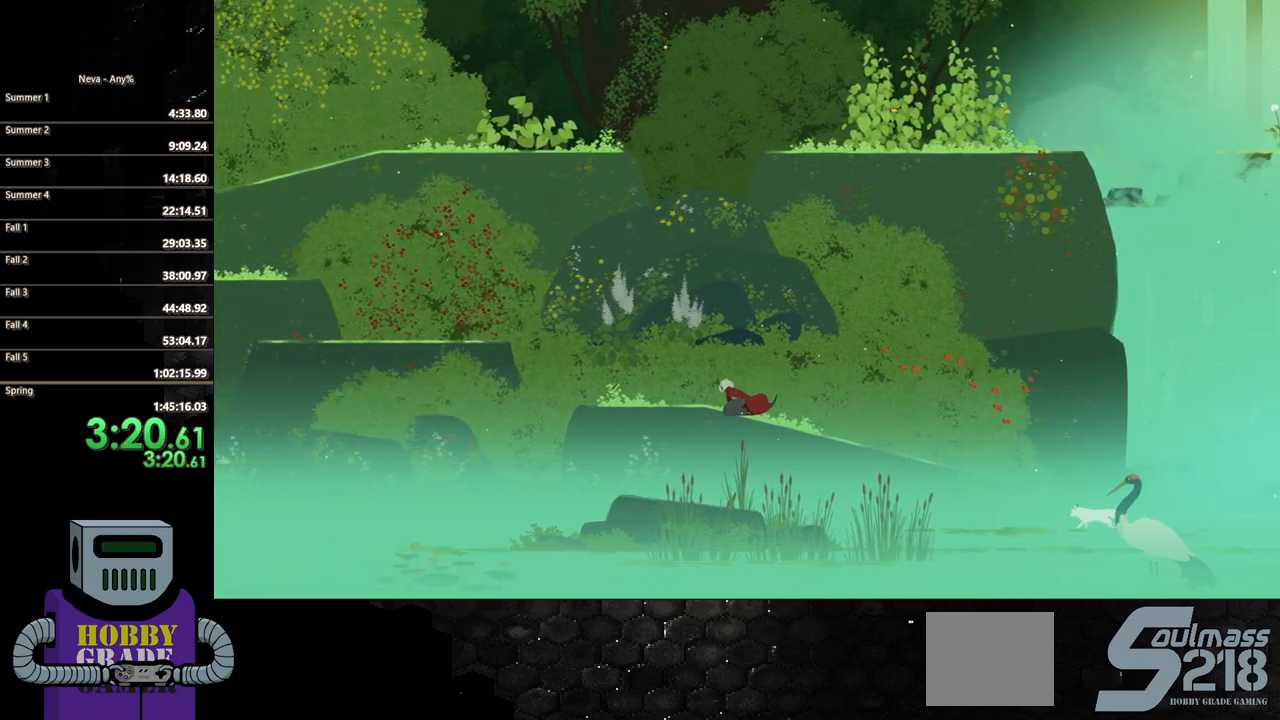
{"buttons": ["DPAD_LEFT"], "events": []}
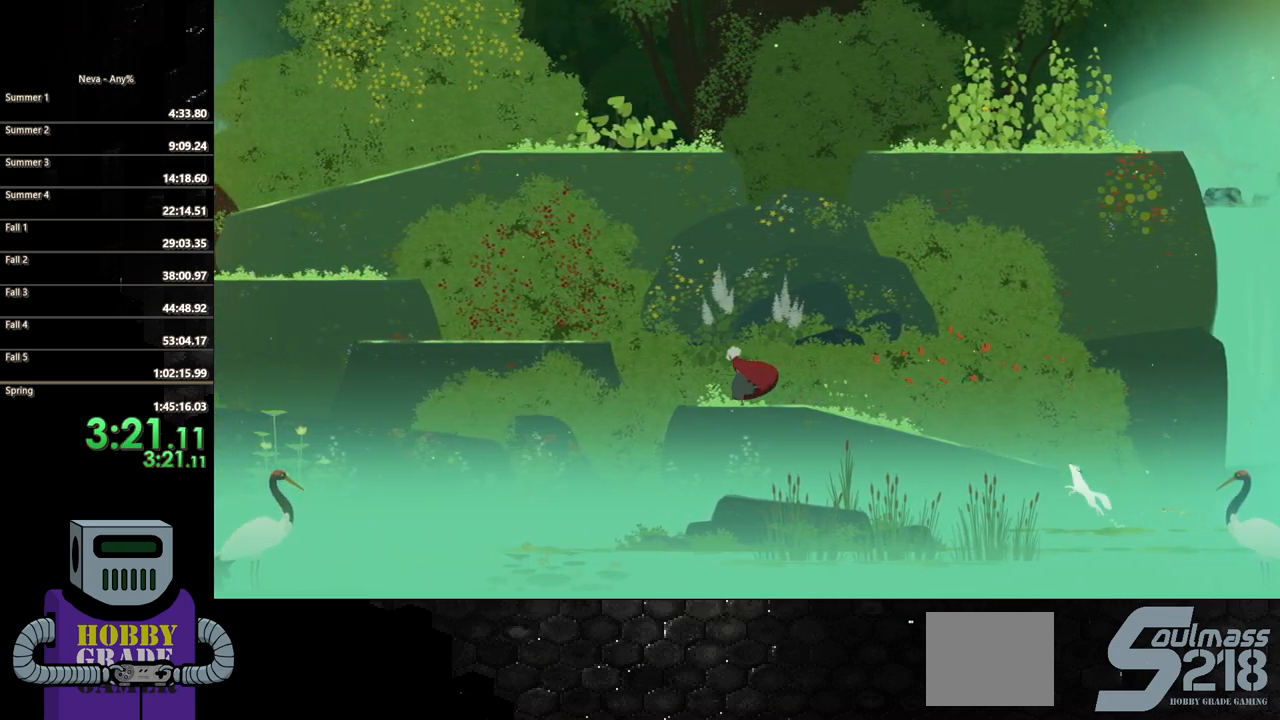
{"buttons": ["DPAD_LEFT"], "events": [[183, "CROSS", "down"], [483, "CROSS", "up"]]}
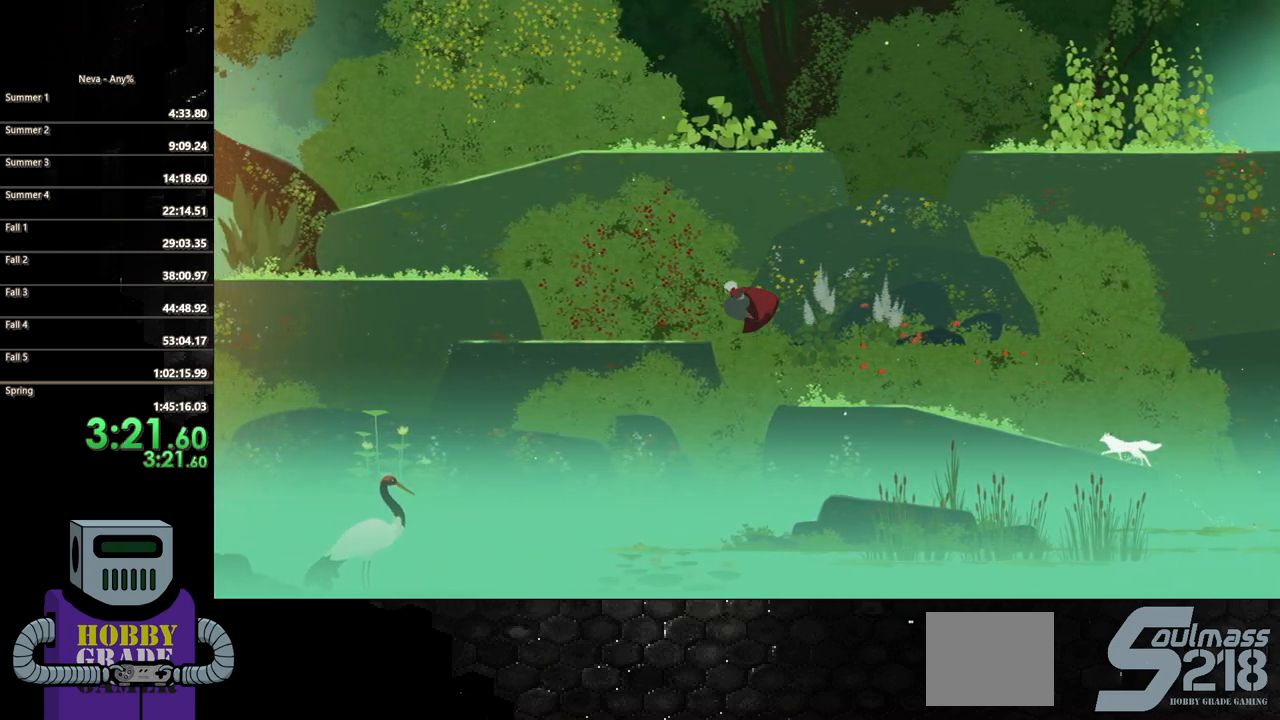
{"buttons": ["DPAD_LEFT"], "events": []}
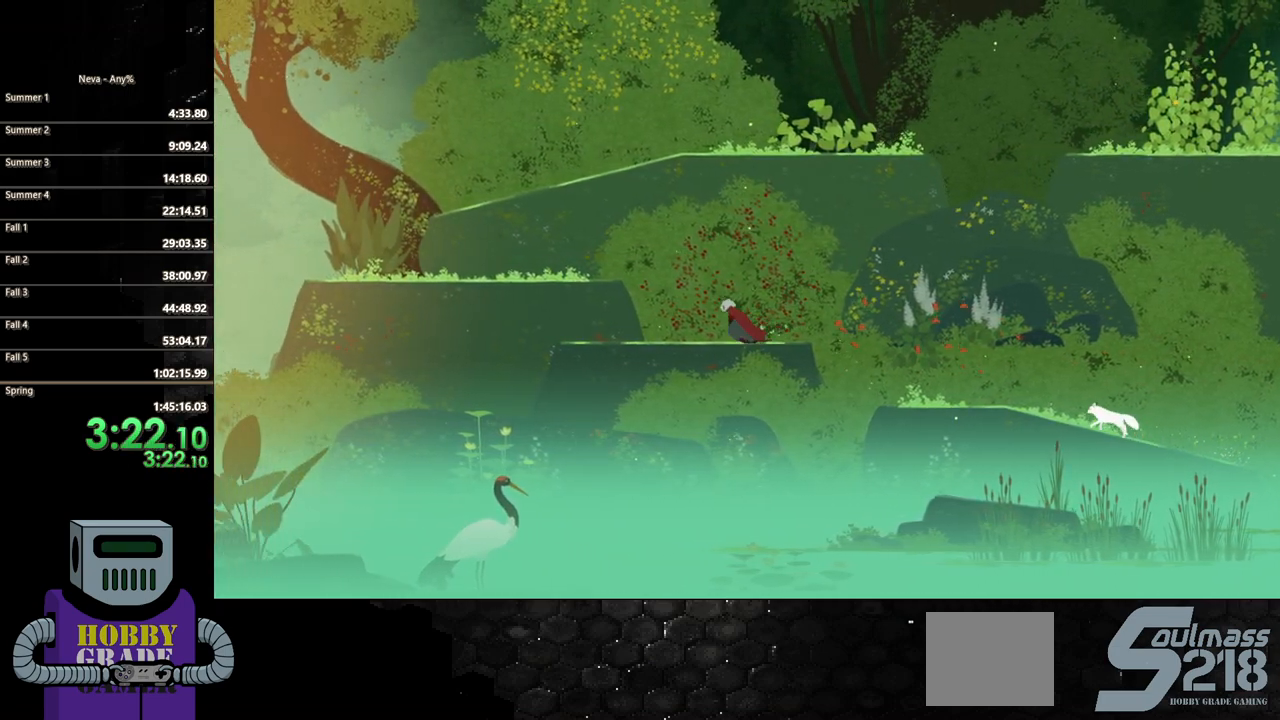
{"buttons": ["DPAD_LEFT"], "events": [[117, "CROSS", "down"], [217, "CROSS", "up"], [267, "CROSS", "down"], [383, "CROSS", "up"]]}
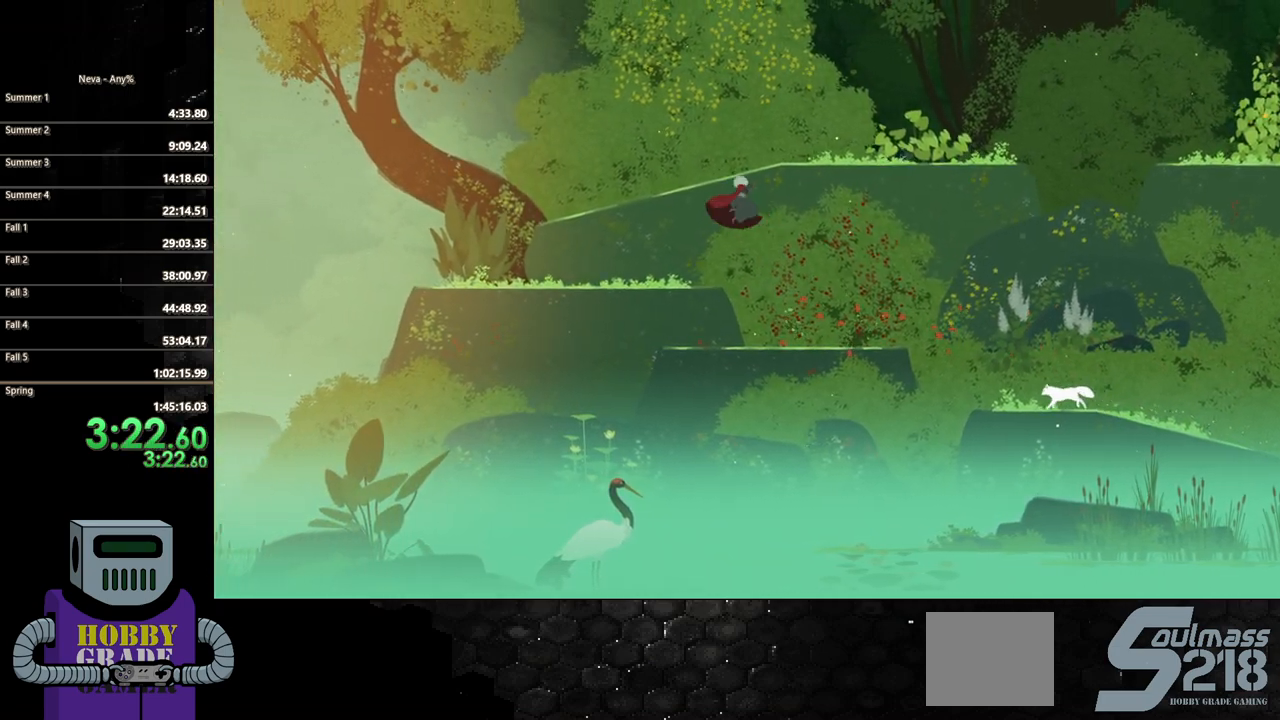
{"buttons": ["DPAD_LEFT"], "events": []}
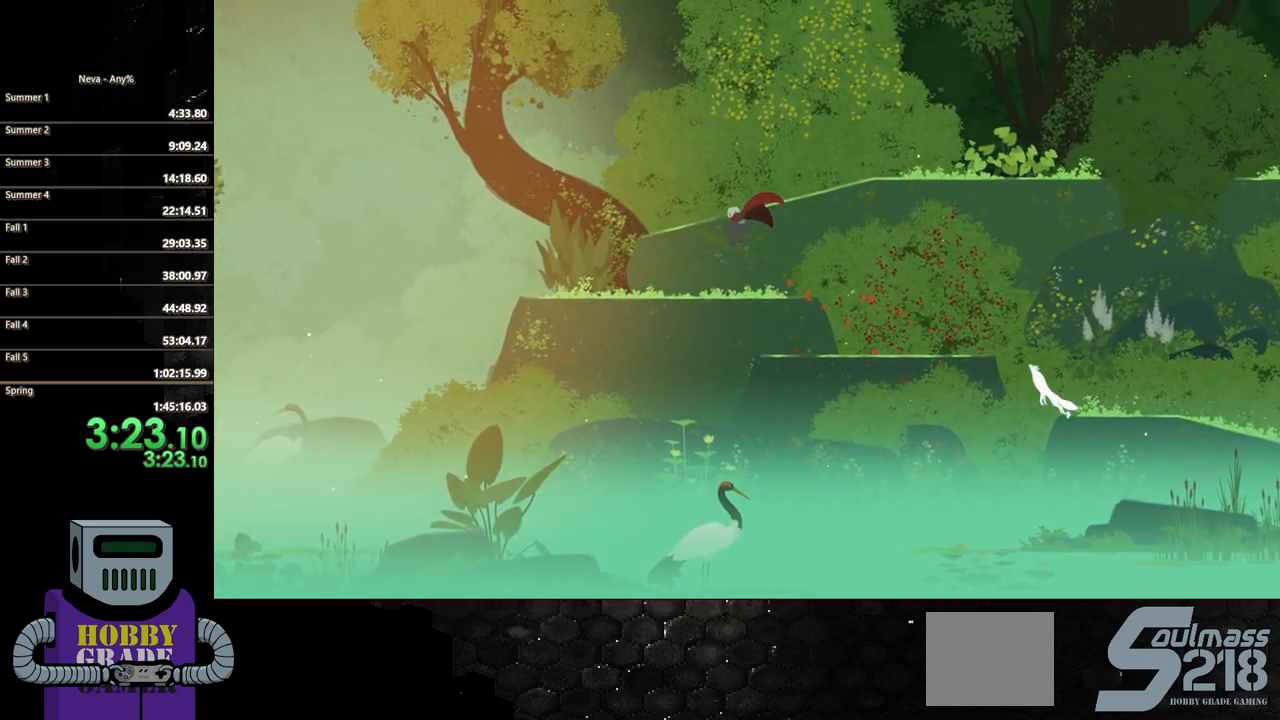
{"buttons": ["DPAD_RIGHT"], "events": [[183, "DPAD_LEFT", "up"], [233, "CROSS", "down"], [267, "DPAD_RIGHT", "down"], [450, "CROSS", "up"]]}
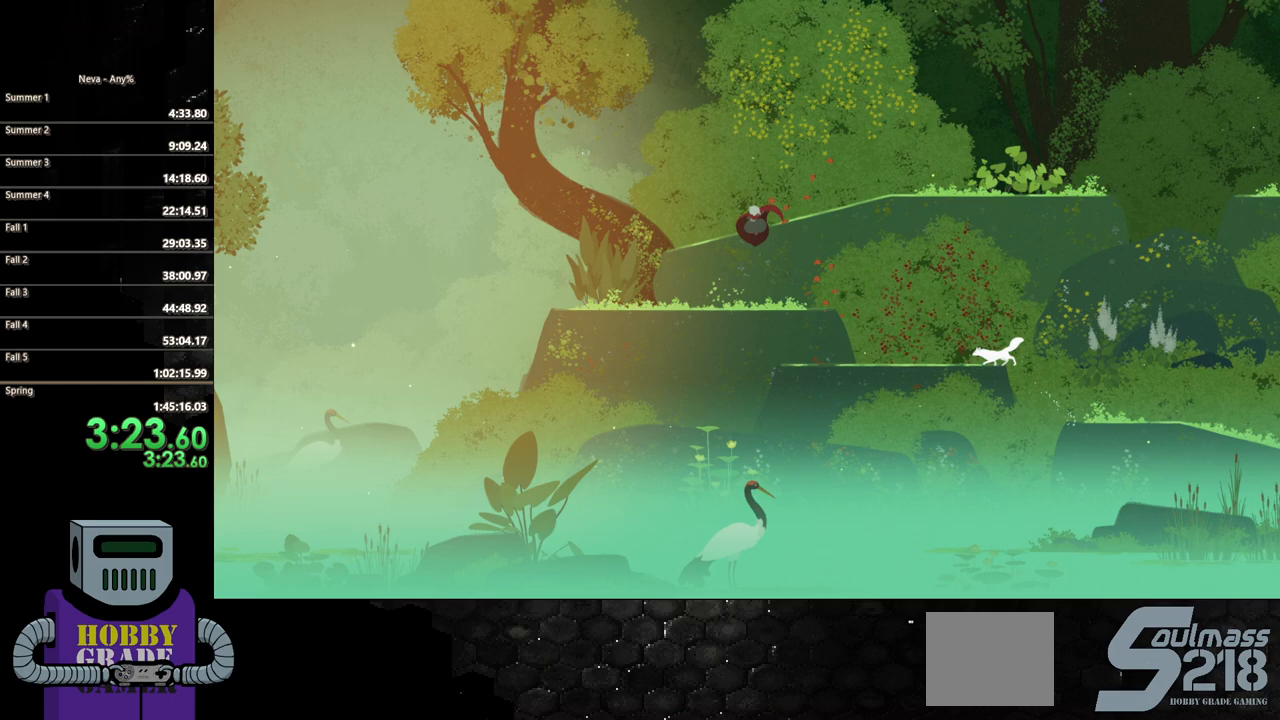
{"buttons": ["DPAD_RIGHT"], "events": [[50, "CROSS", "down"], [250, "CROSS", "up"]]}
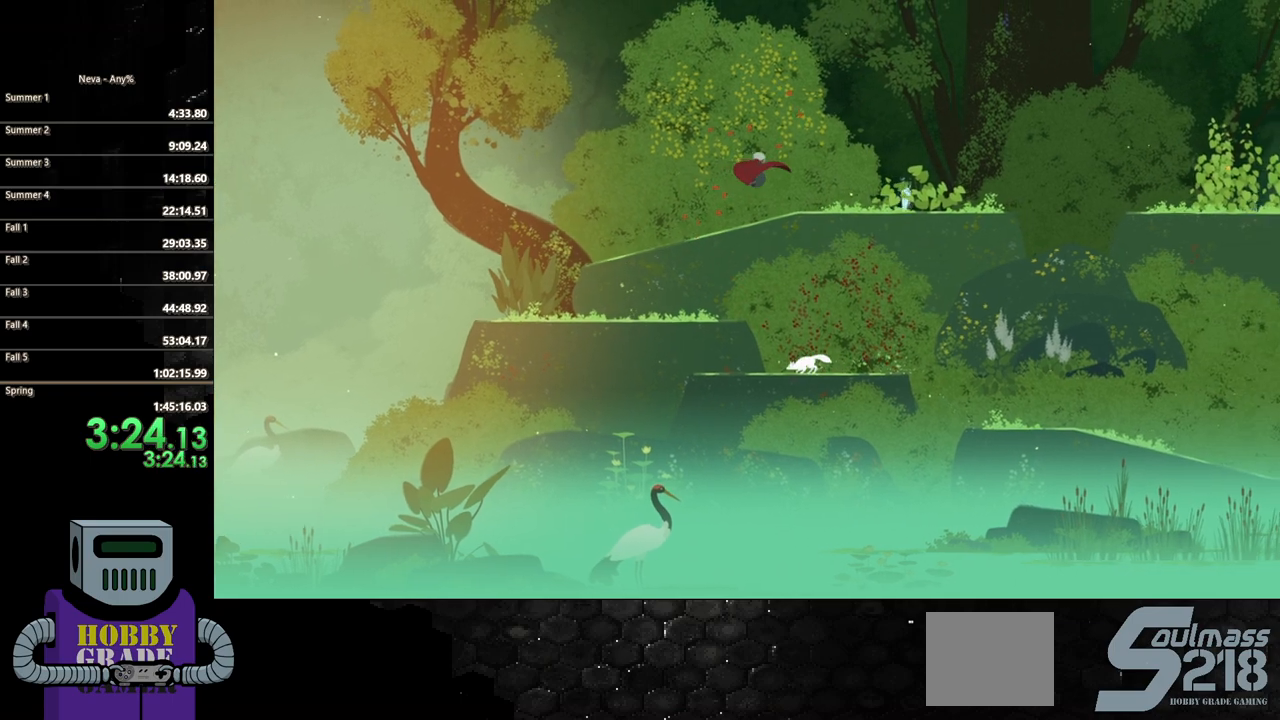
{"buttons": ["DPAD_RIGHT"], "events": []}
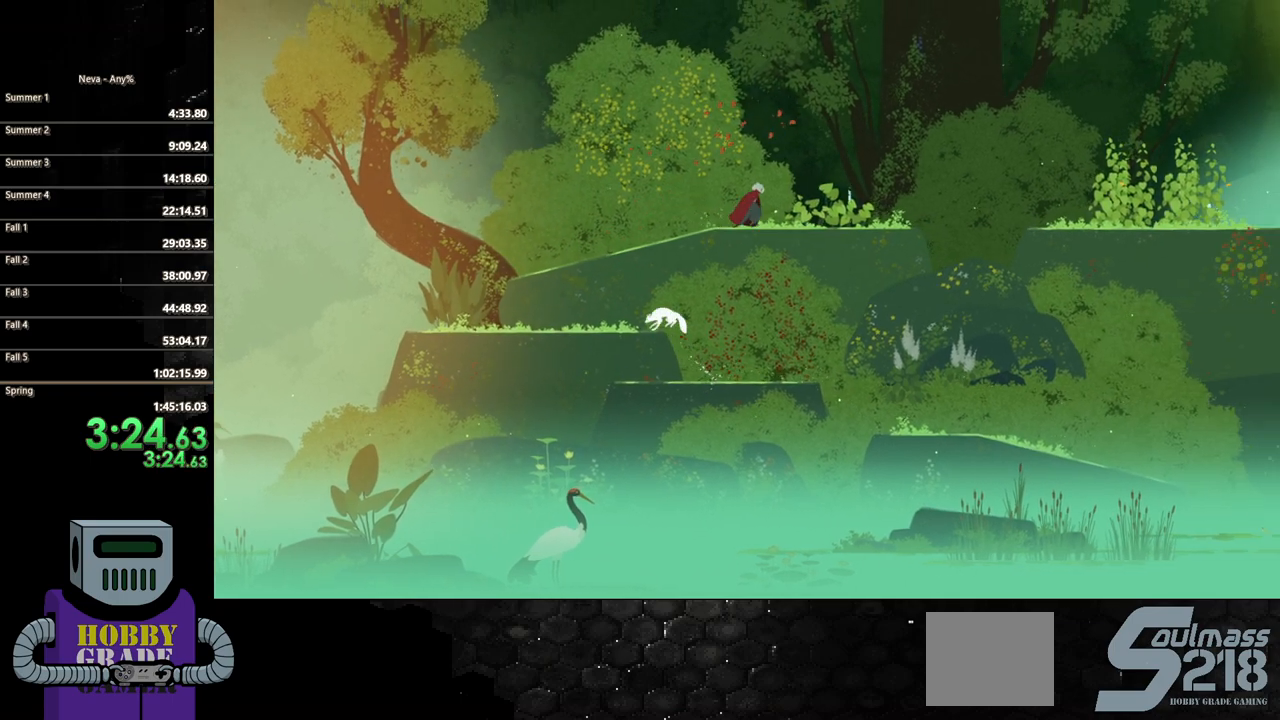
{"buttons": ["DPAD_RIGHT"], "events": []}
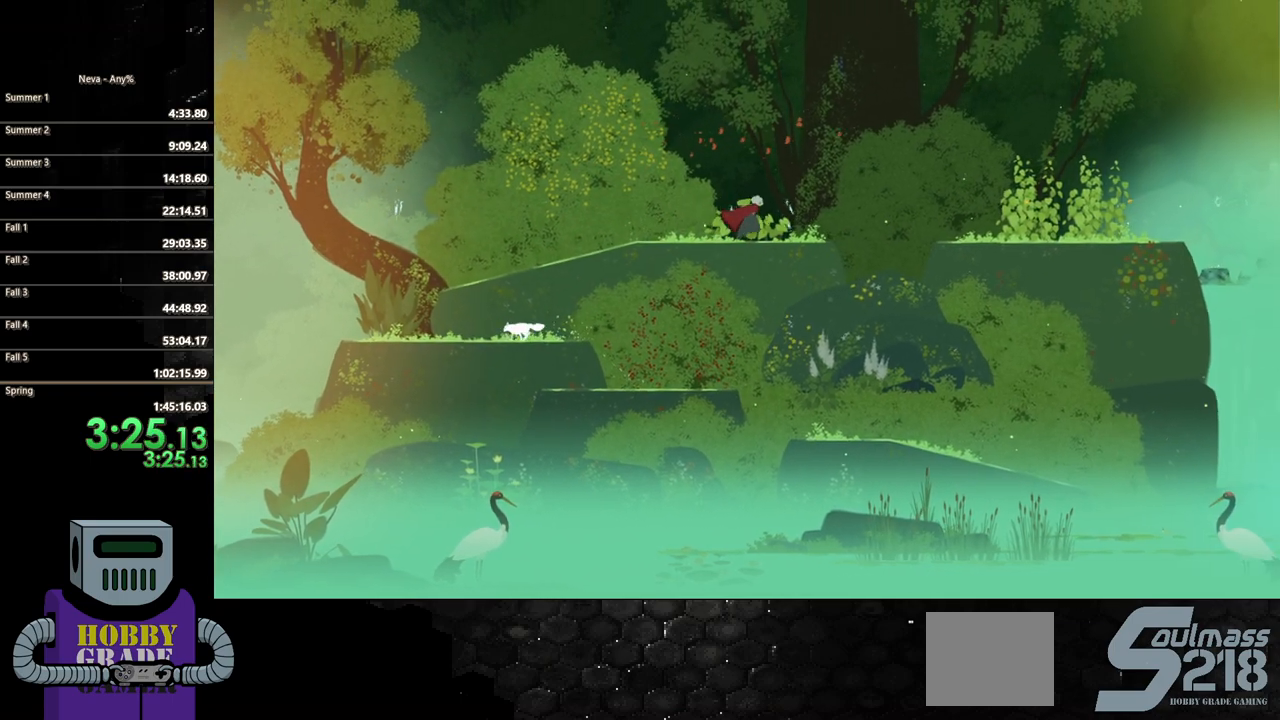
{"buttons": ["CROSS", "DPAD_RIGHT"], "events": [[400, "CROSS", "down"]]}